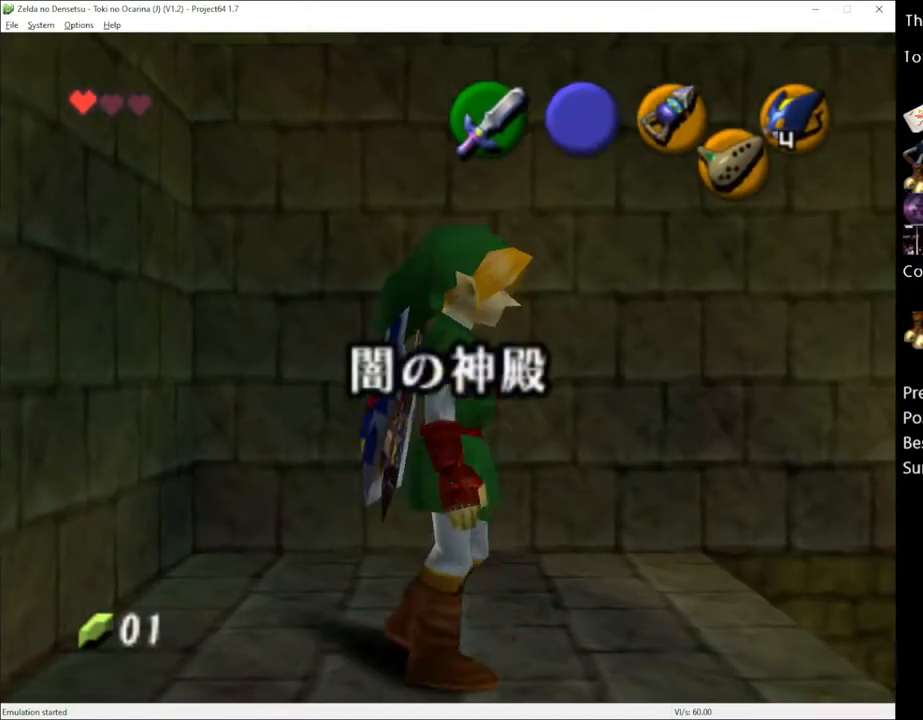
Gameplay with a controller (Xbox layout); each line is a JSON object with the inputs held at the frame after it. "events" lists button and stick changes between this image and that frame as [ms after this image, input, new state], when the widget could be followed in between. Not read: L1 L3 R1 R3.
{"buttons": ["Y"], "left_stick": "up", "right_stick": "center", "events": [[367, "left_stick", "up"]]}
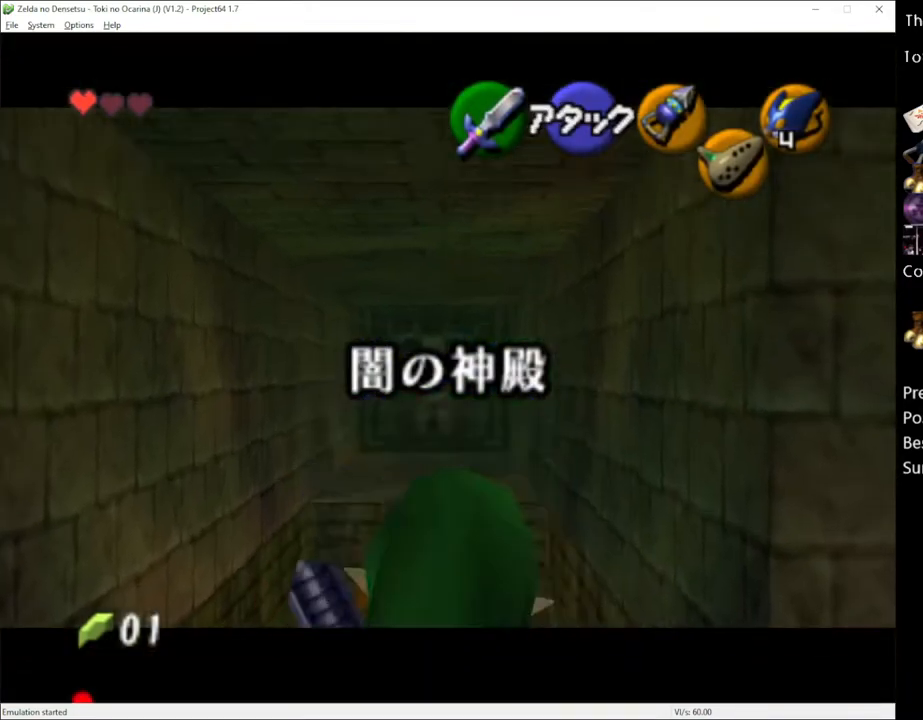
{"buttons": [], "left_stick": "center", "right_stick": "center", "events": [[183, "left_stick", "center"], [217, "Y", "up"]]}
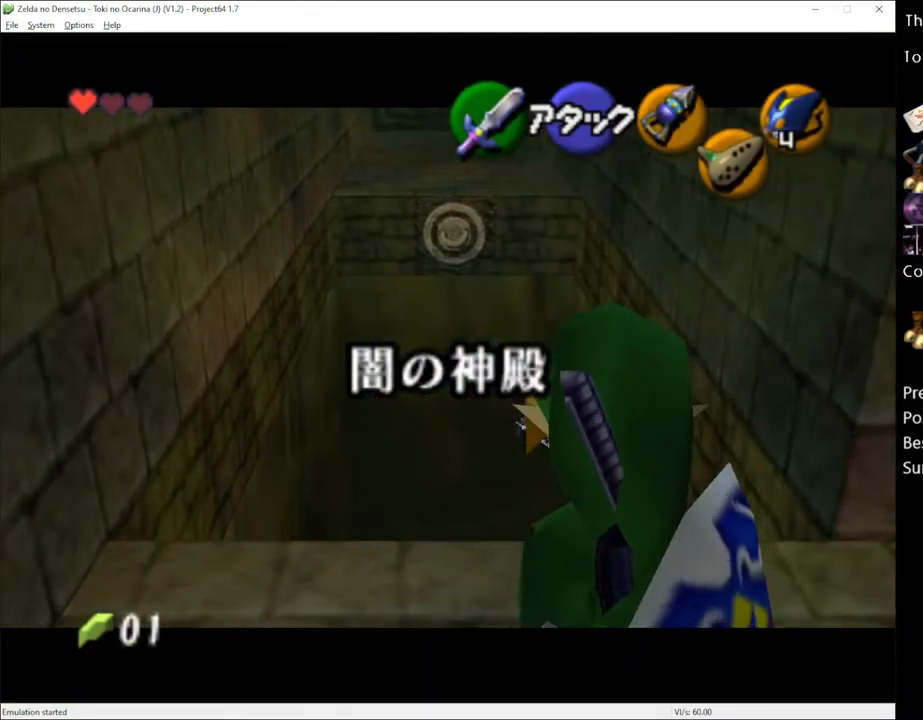
{"buttons": [], "left_stick": "center", "right_stick": "center", "events": [[150, "Y", "down"], [250, "Y", "up"]]}
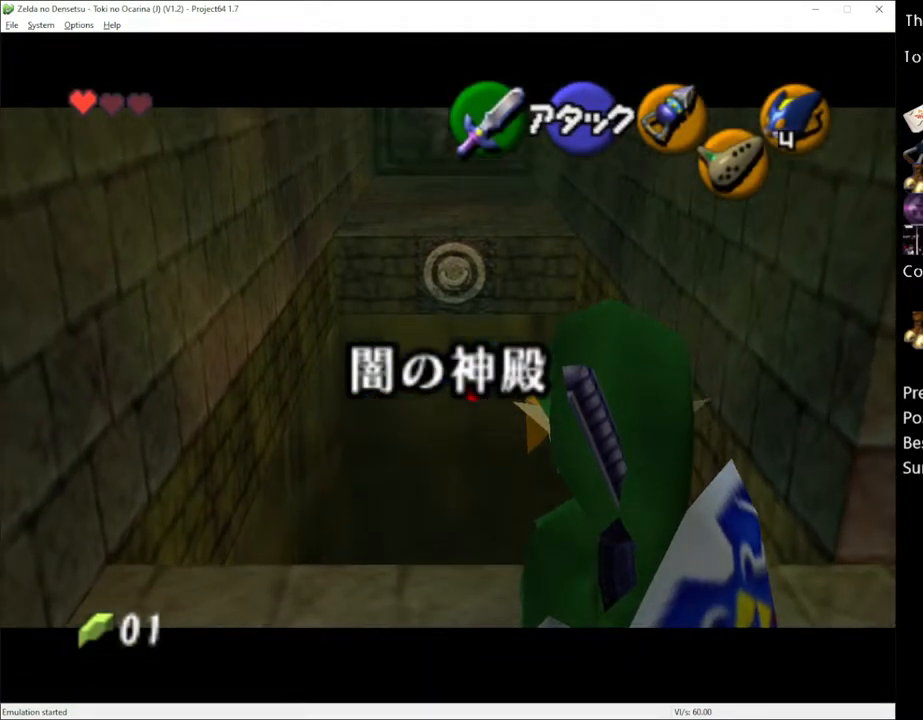
{"buttons": [], "left_stick": "center", "right_stick": "center", "events": [[217, "Y", "down"], [317, "Y", "up"]]}
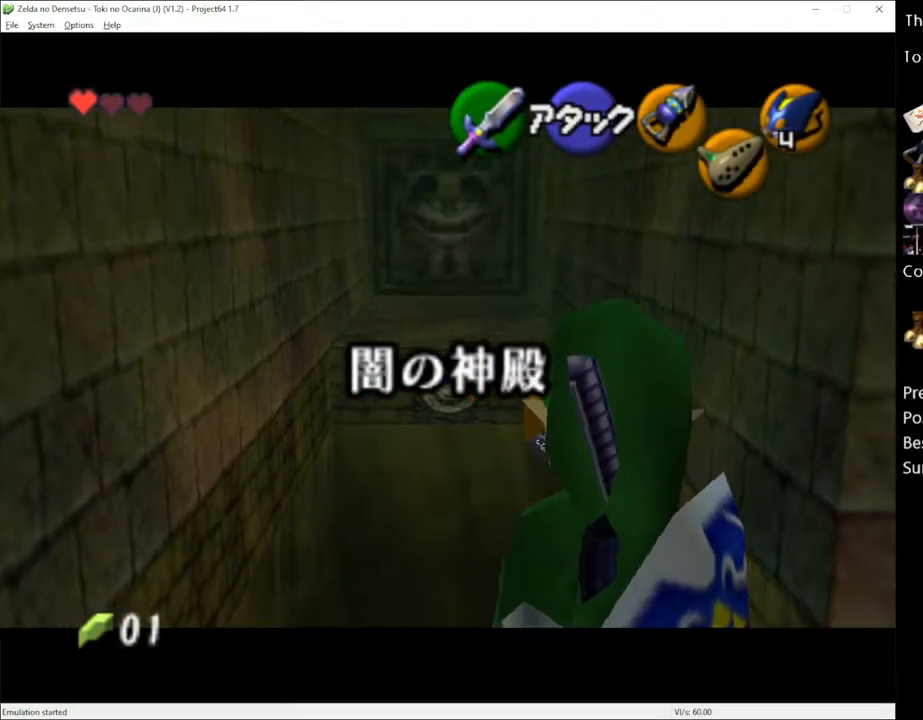
{"buttons": [], "left_stick": "up", "right_stick": "center", "events": [[67, "left_stick", "up"]]}
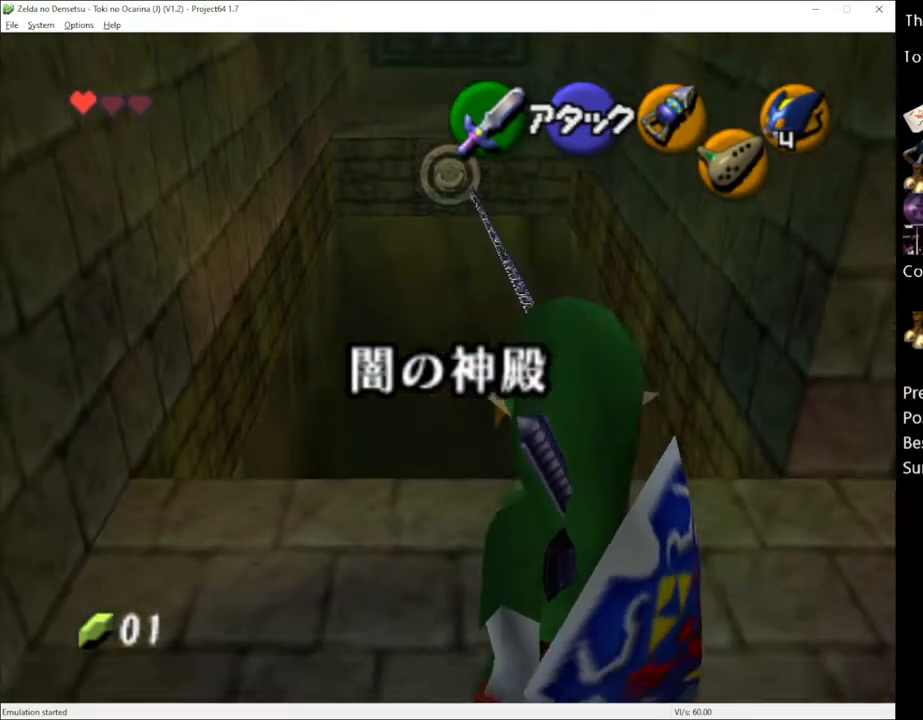
{"buttons": [], "left_stick": "up", "right_stick": "center", "events": []}
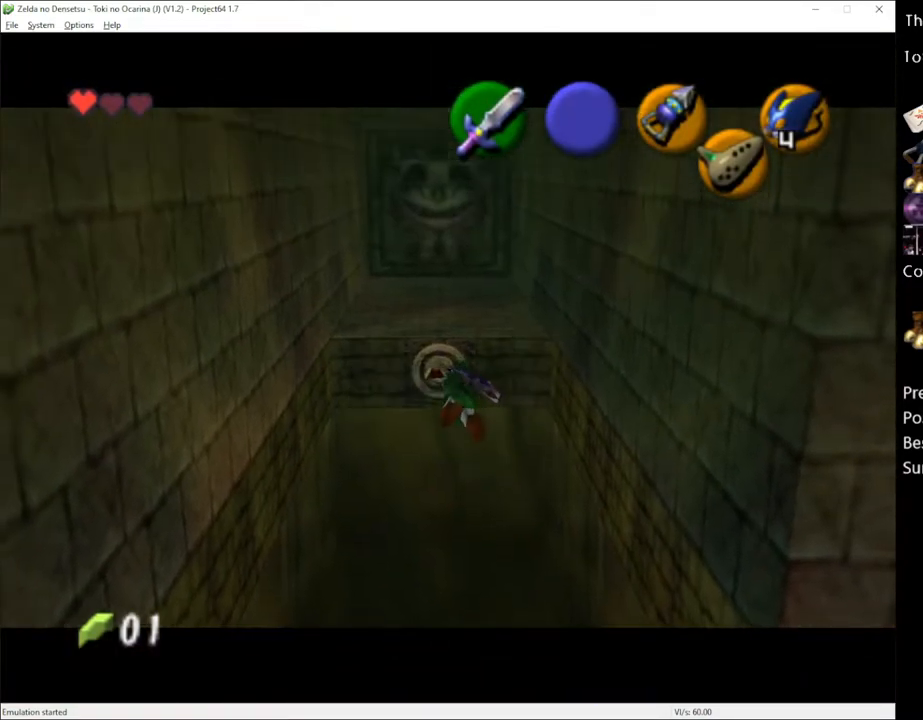
{"buttons": [], "left_stick": "up", "right_stick": "center", "events": []}
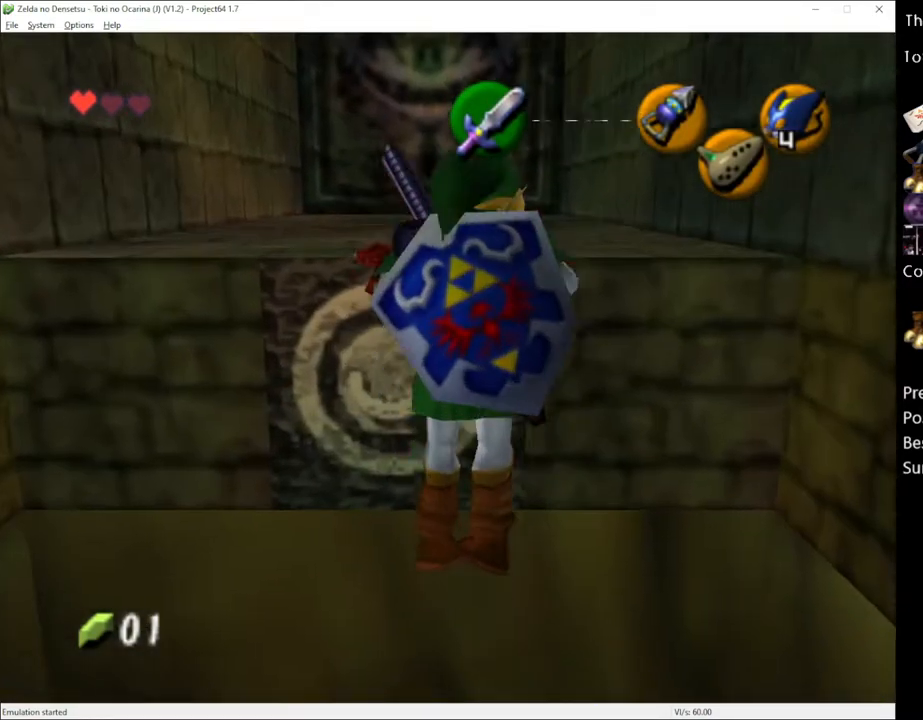
{"buttons": [], "left_stick": "up", "right_stick": "center", "events": []}
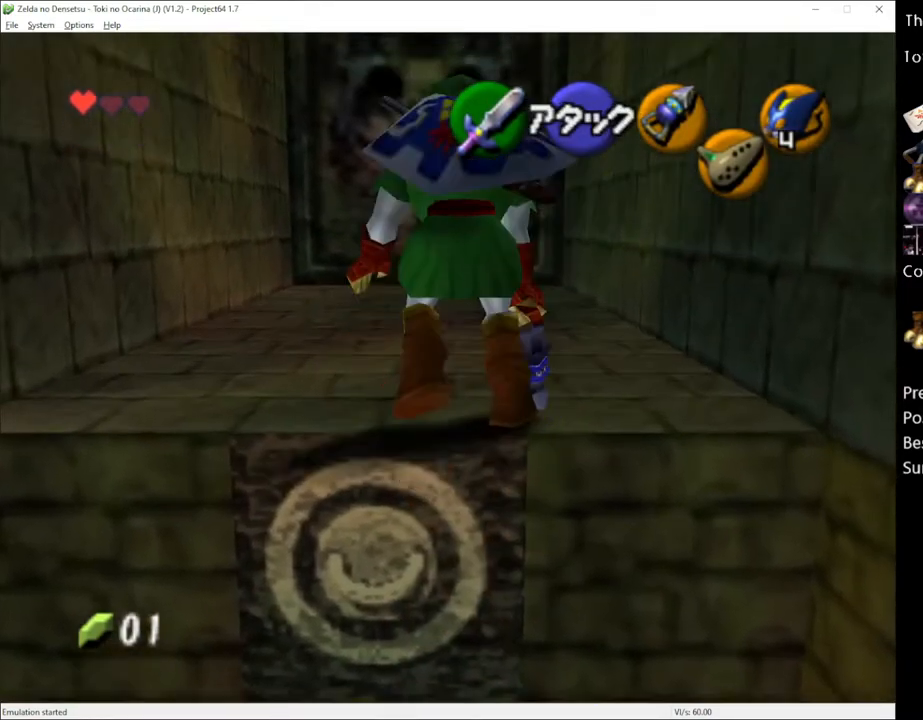
{"buttons": ["X", "R2"], "left_stick": "up", "right_stick": "center", "events": [[367, "X", "down"], [467, "R2", "down"]]}
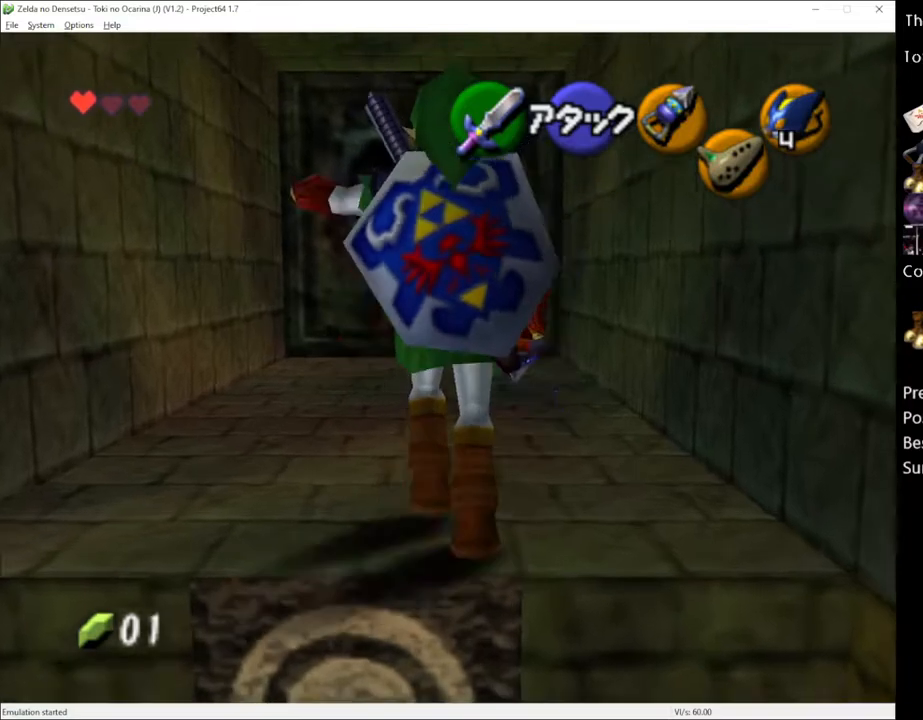
{"buttons": ["A"], "left_stick": "up", "right_stick": "center", "events": [[83, "X", "up"], [117, "R2", "up"], [467, "A", "down"]]}
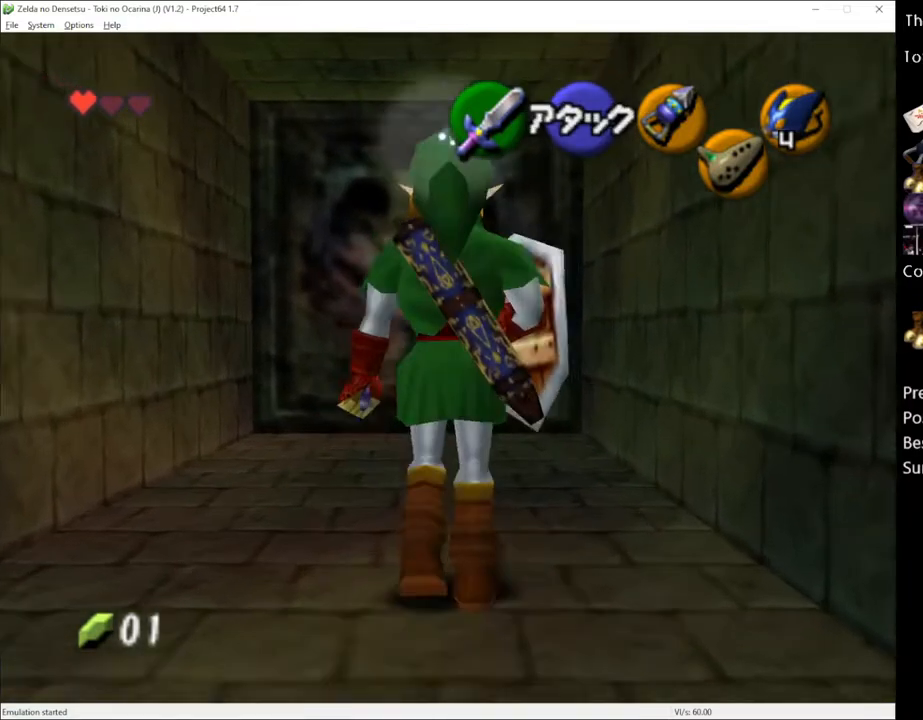
{"buttons": [], "left_stick": "up", "right_stick": "center", "events": [[117, "A", "up"]]}
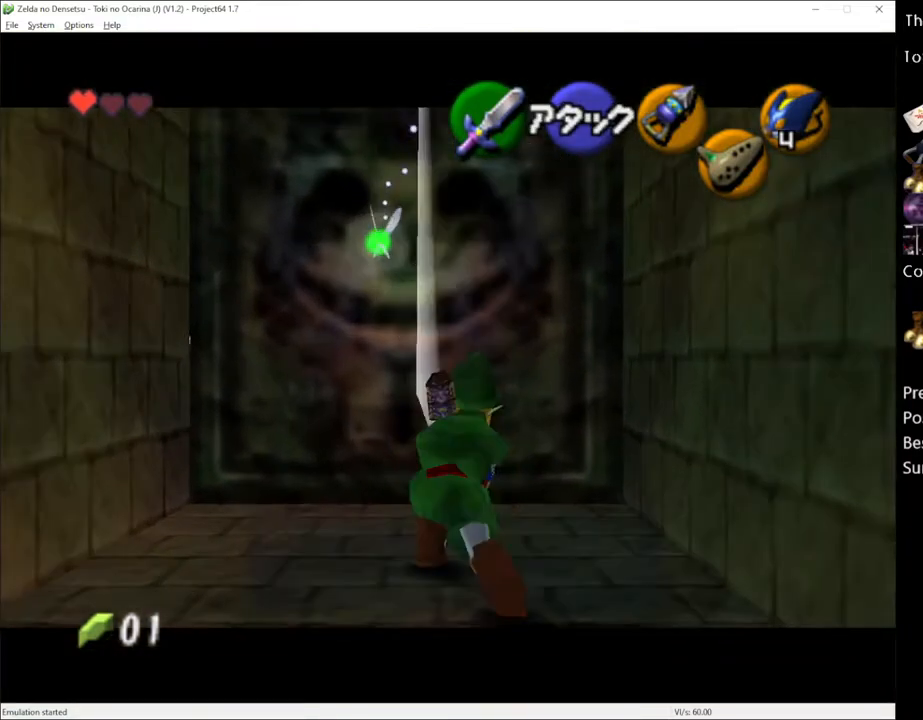
{"buttons": ["X"], "left_stick": "up", "right_stick": "center", "events": [[183, "X", "down"], [333, "X", "up"], [500, "X", "down"]]}
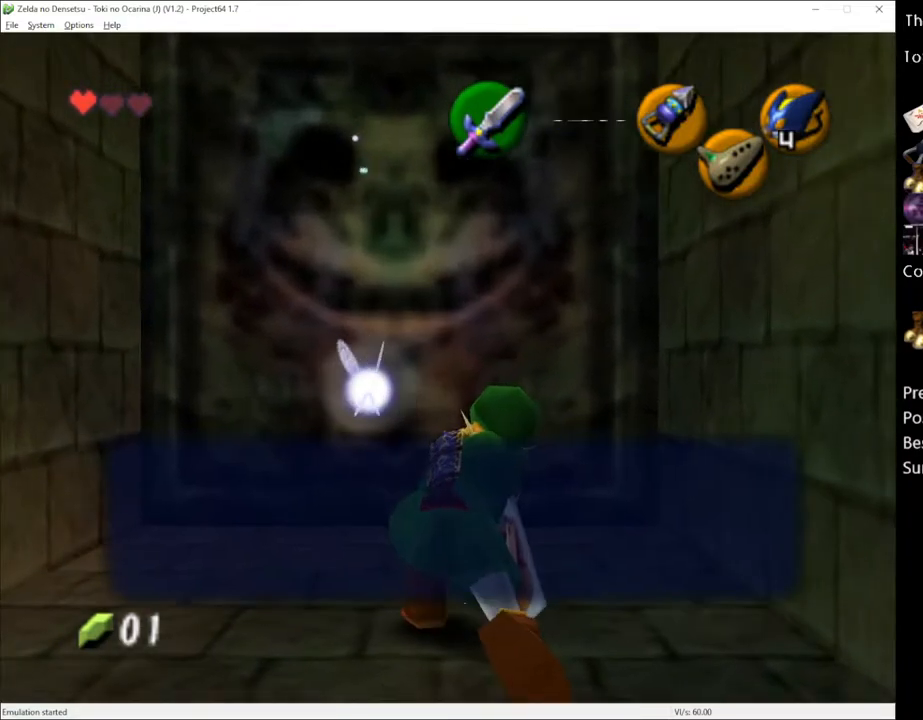
{"buttons": [], "left_stick": "up", "right_stick": "center", "events": [[83, "X", "up"], [350, "left_stick", "up-left"], [500, "left_stick", "up"]]}
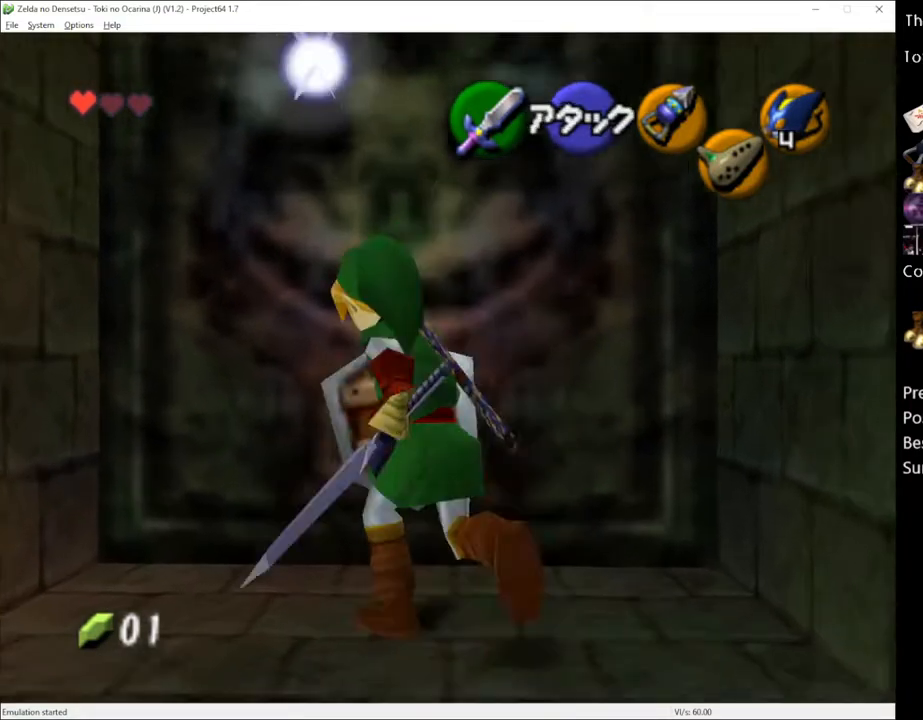
{"buttons": ["A"], "left_stick": "up-left", "right_stick": "center", "events": [[217, "left_stick", "up-left"], [433, "A", "down"]]}
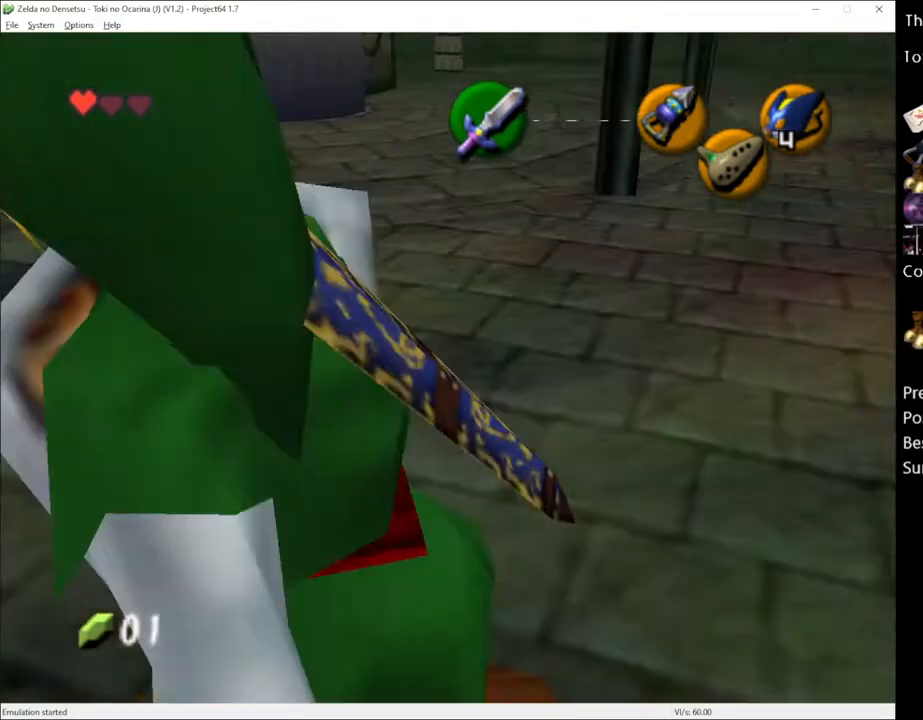
{"buttons": [], "left_stick": "up", "right_stick": "center", "events": [[50, "A", "up"], [217, "left_stick", "up"]]}
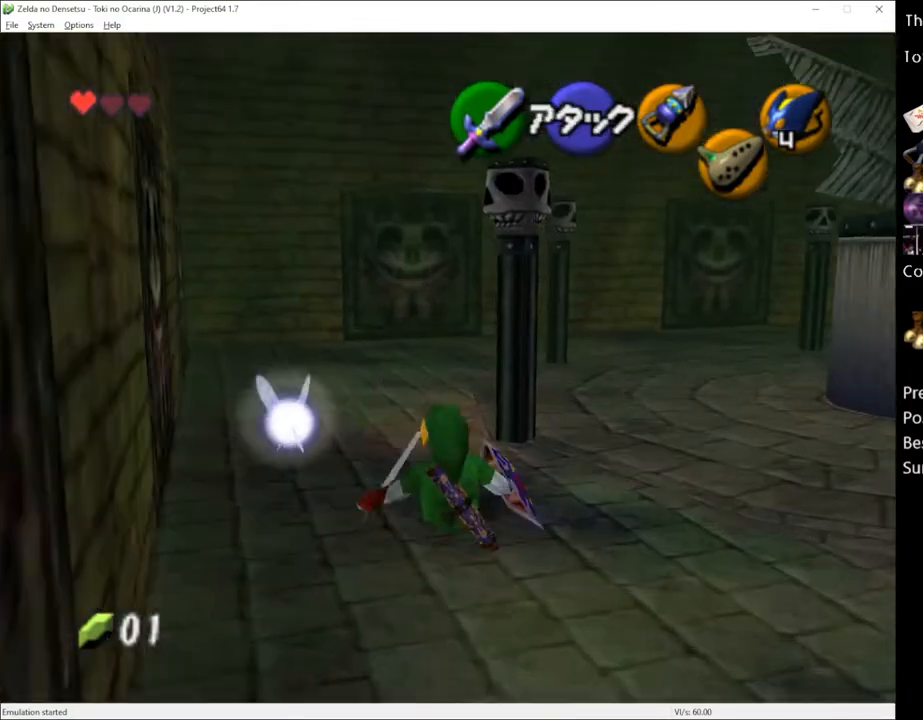
{"buttons": [], "left_stick": "up", "right_stick": "center", "events": [[33, "left_stick", "up-left"], [283, "A", "down"], [300, "left_stick", "up"], [367, "A", "up"]]}
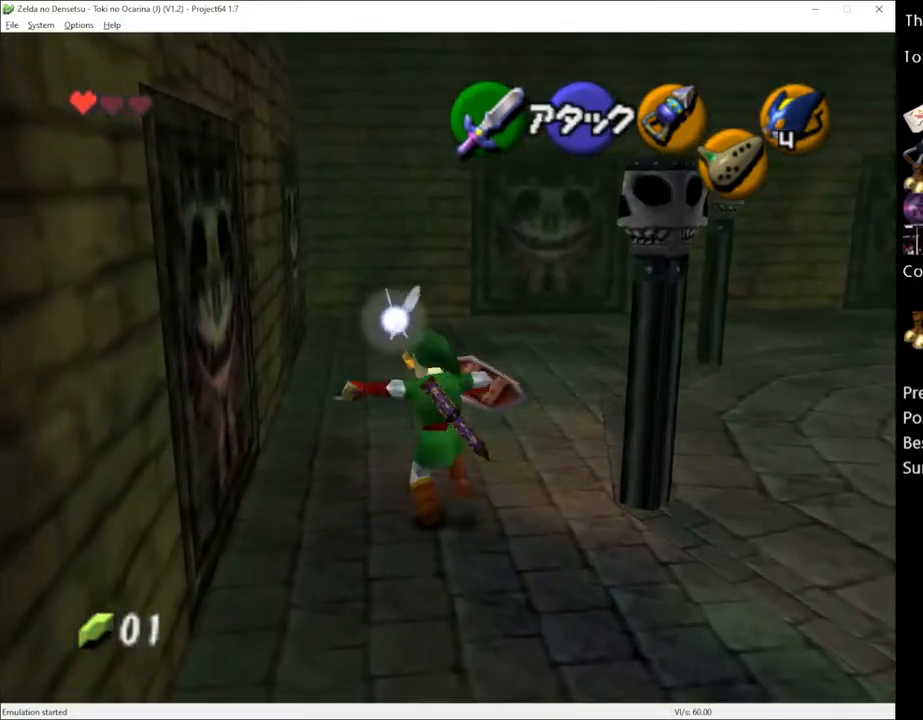
{"buttons": [], "left_stick": "up", "right_stick": "center", "events": [[433, "A", "down"], [500, "A", "up"]]}
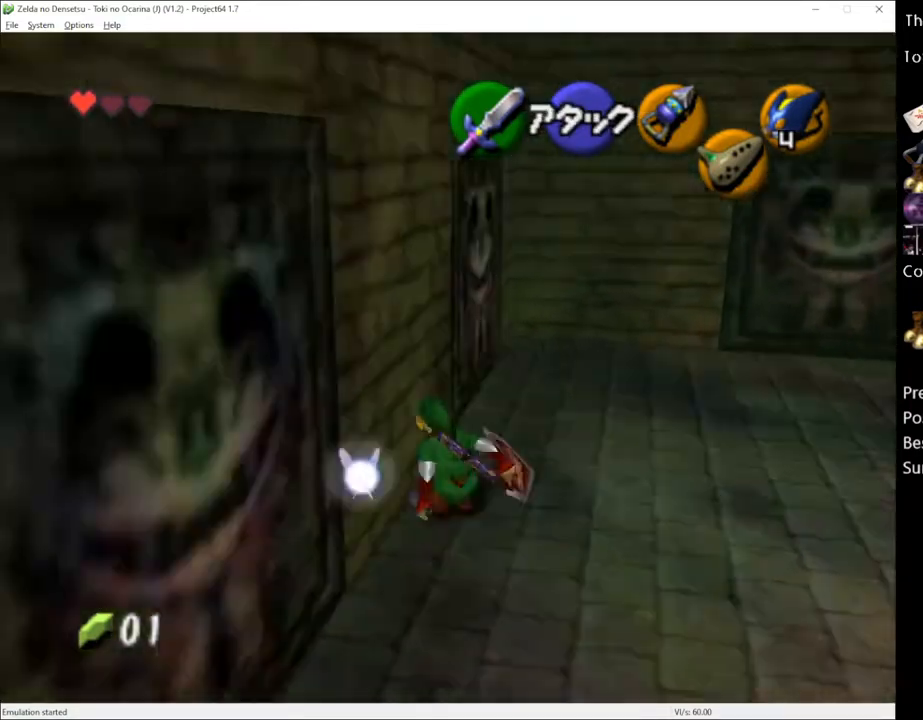
{"buttons": [], "left_stick": "up", "right_stick": "center", "events": [[83, "A", "down"], [150, "A", "up"], [250, "A", "down"], [333, "A", "up"]]}
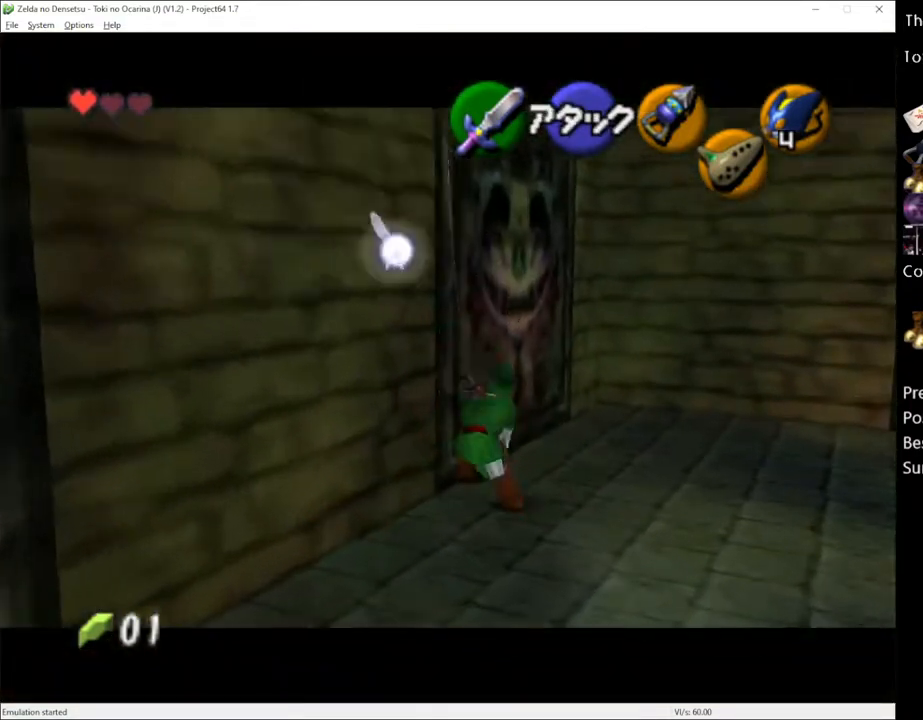
{"buttons": [], "left_stick": "up-left", "right_stick": "center", "events": [[400, "left_stick", "up-left"]]}
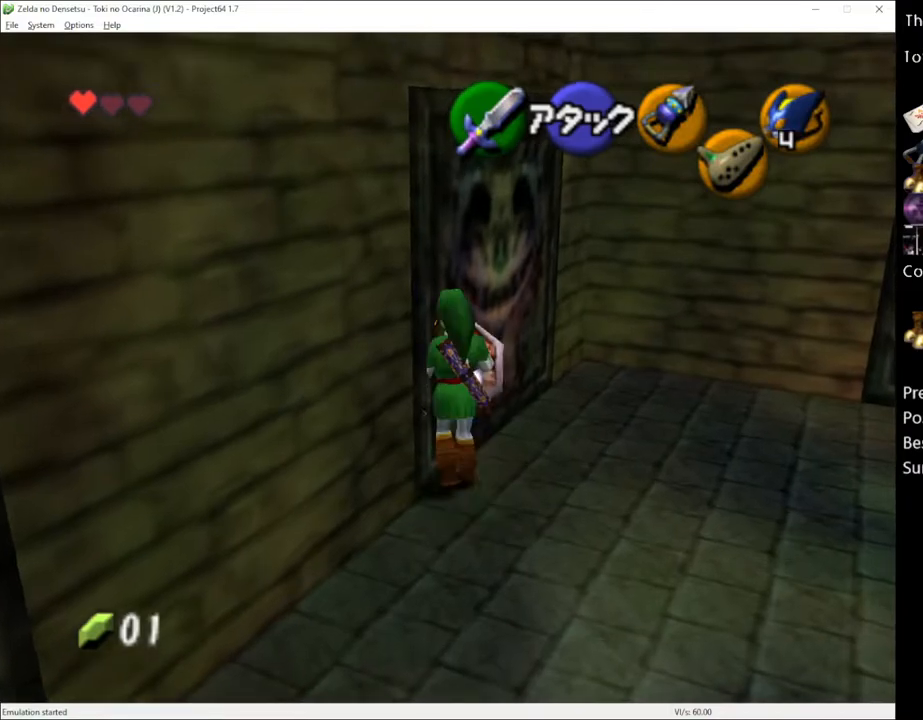
{"buttons": [], "left_stick": "up", "right_stick": "center", "events": [[50, "A", "down"], [150, "A", "up"], [183, "left_stick", "up"]]}
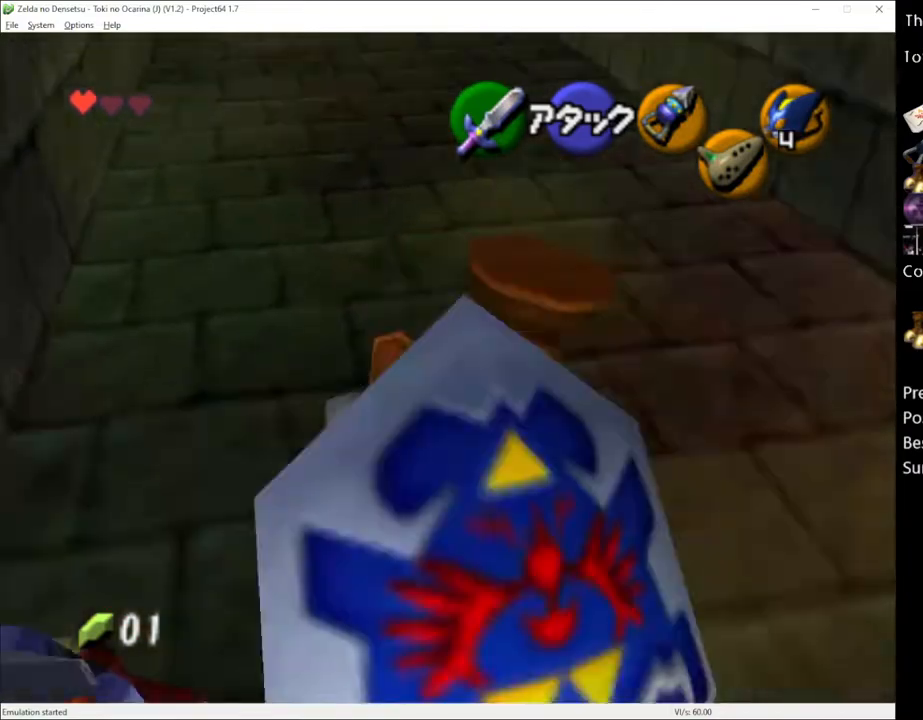
{"buttons": [], "left_stick": "up", "right_stick": "center", "events": [[300, "left_stick", "up-left"], [433, "left_stick", "up"]]}
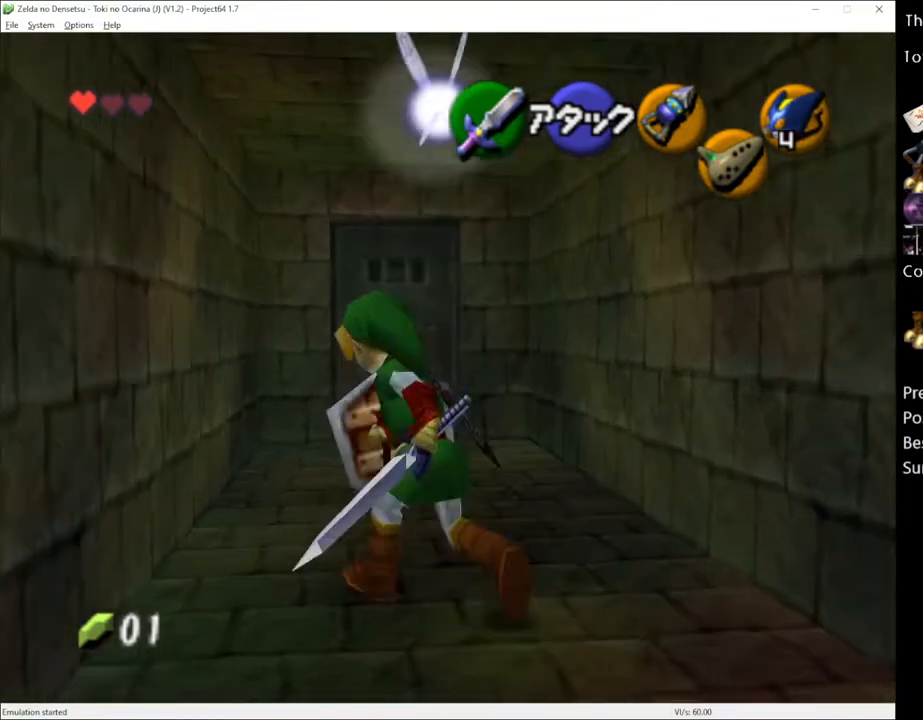
{"buttons": [], "left_stick": "up", "right_stick": "center", "events": [[117, "A", "down"], [183, "A", "up"]]}
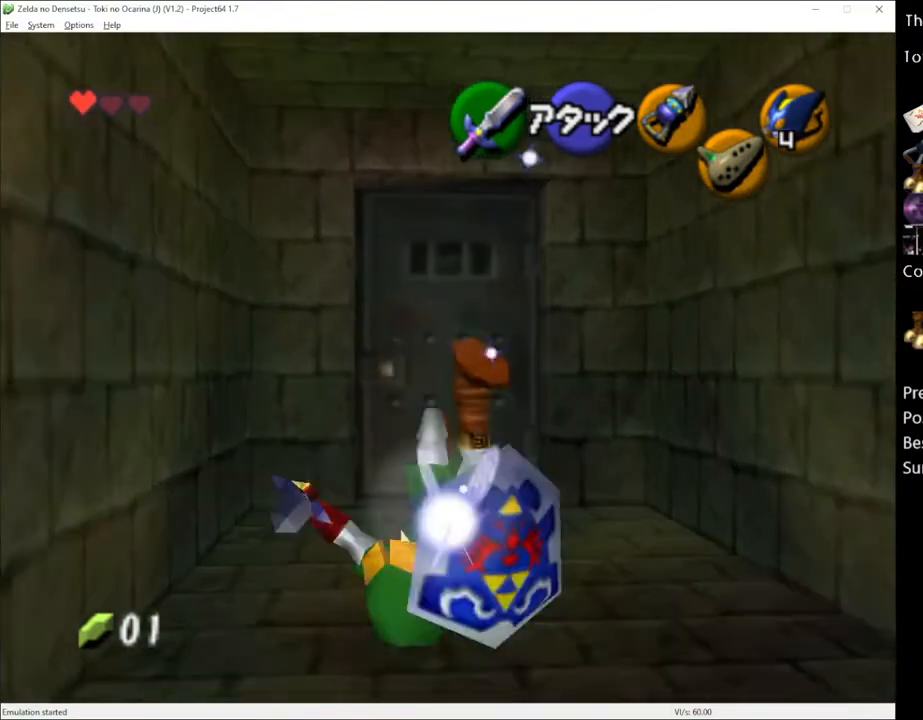
{"buttons": [], "left_stick": "up", "right_stick": "center", "events": [[183, "A", "down"], [217, "A", "up"], [467, "A", "down"], [500, "A", "up"]]}
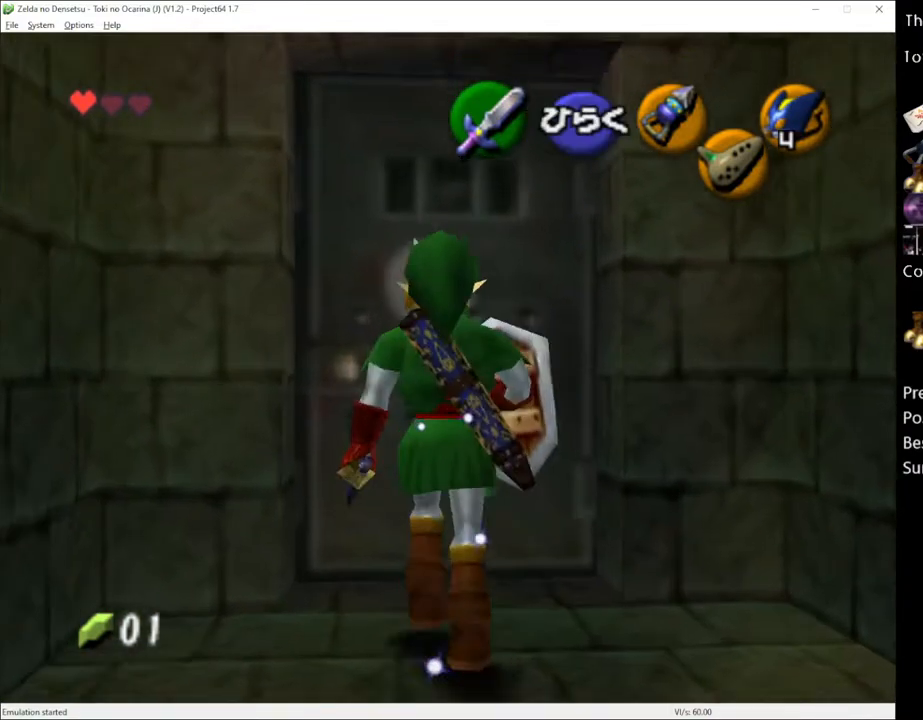
{"buttons": [], "left_stick": "up", "right_stick": "center", "events": [[117, "A", "down"], [217, "A", "up"], [283, "A", "down"], [350, "A", "up"], [467, "A", "down"], [500, "A", "up"]]}
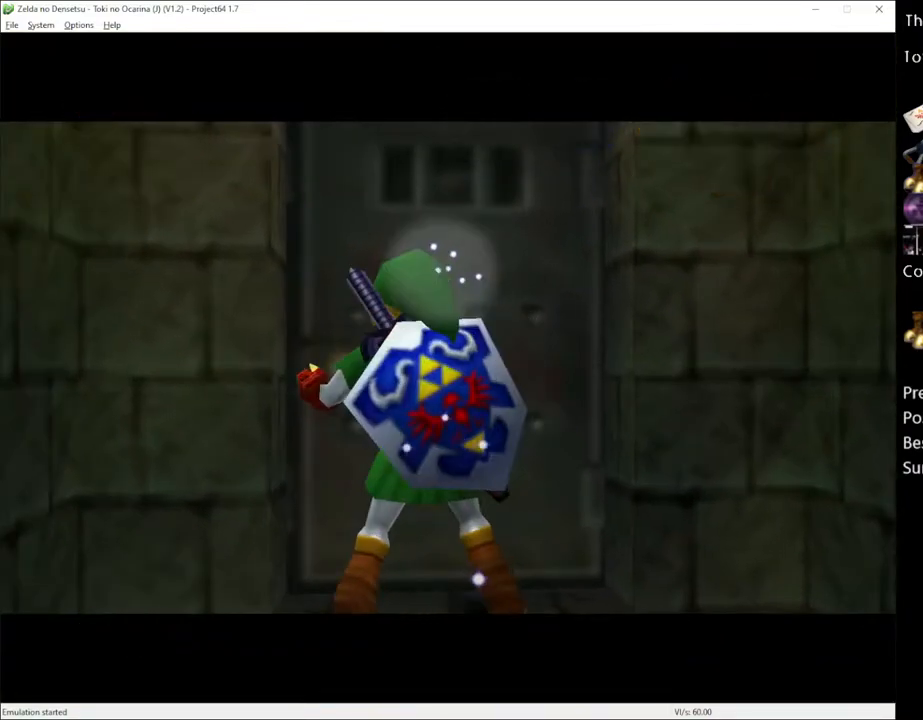
{"buttons": [], "left_stick": "up", "right_stick": "center", "events": []}
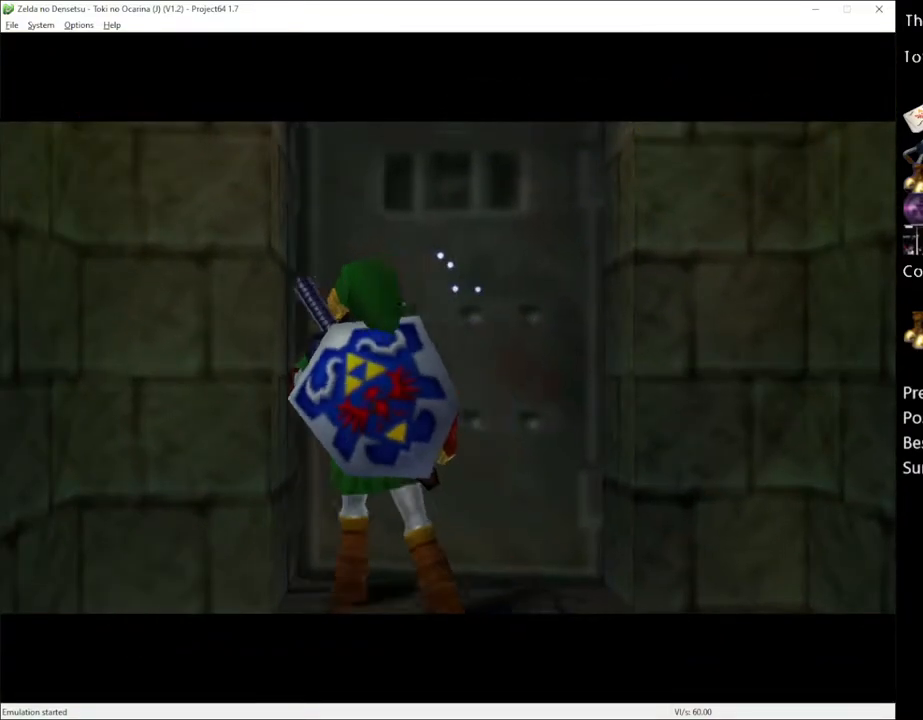
{"buttons": [], "left_stick": "up", "right_stick": "center", "events": []}
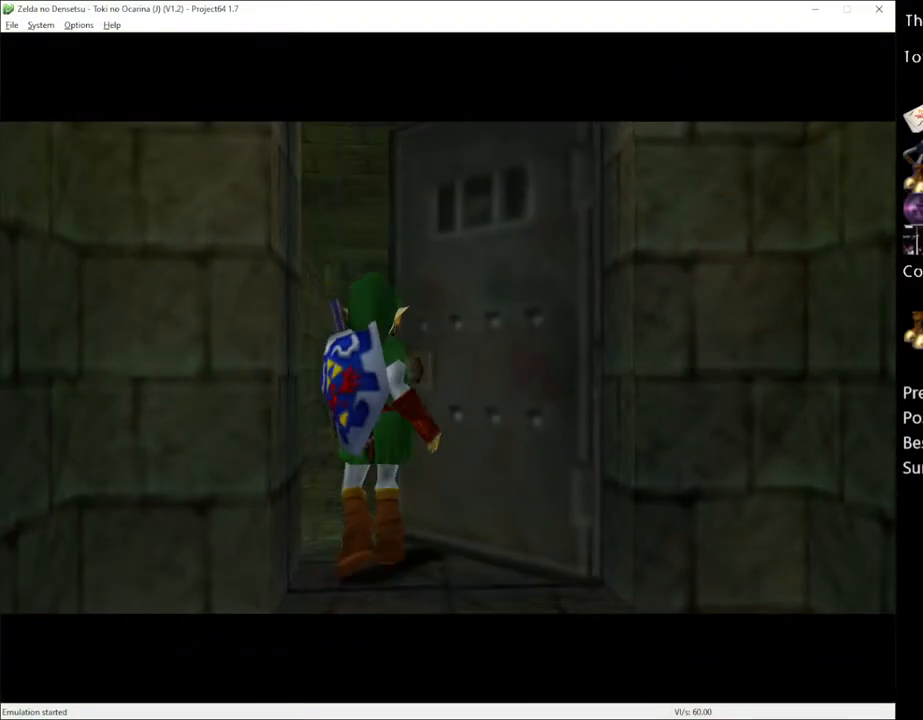
{"buttons": [], "left_stick": "up", "right_stick": "center", "events": []}
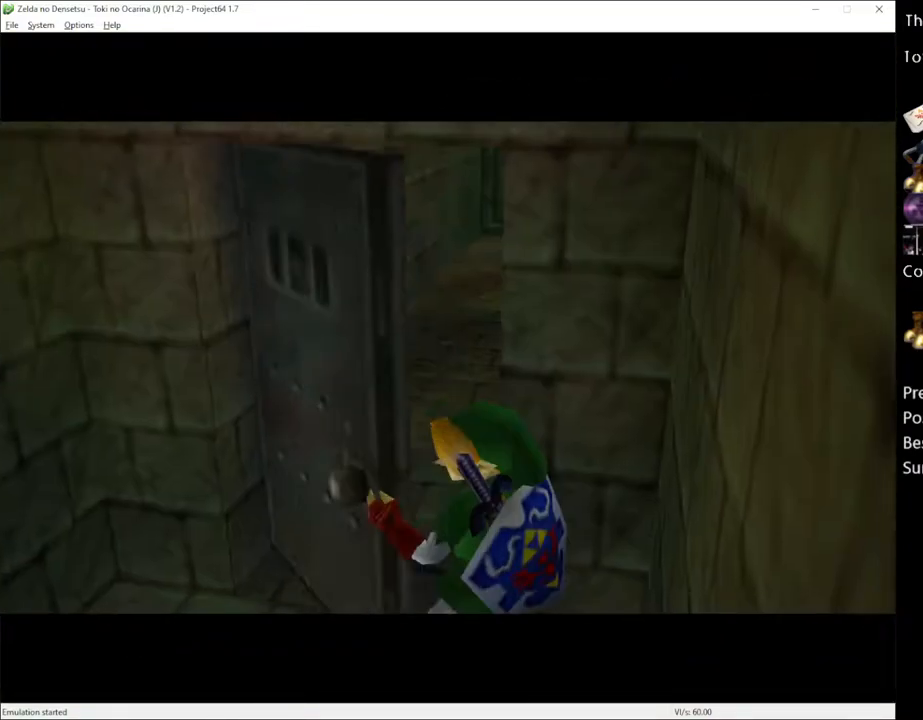
{"buttons": [], "left_stick": "up", "right_stick": "center", "events": []}
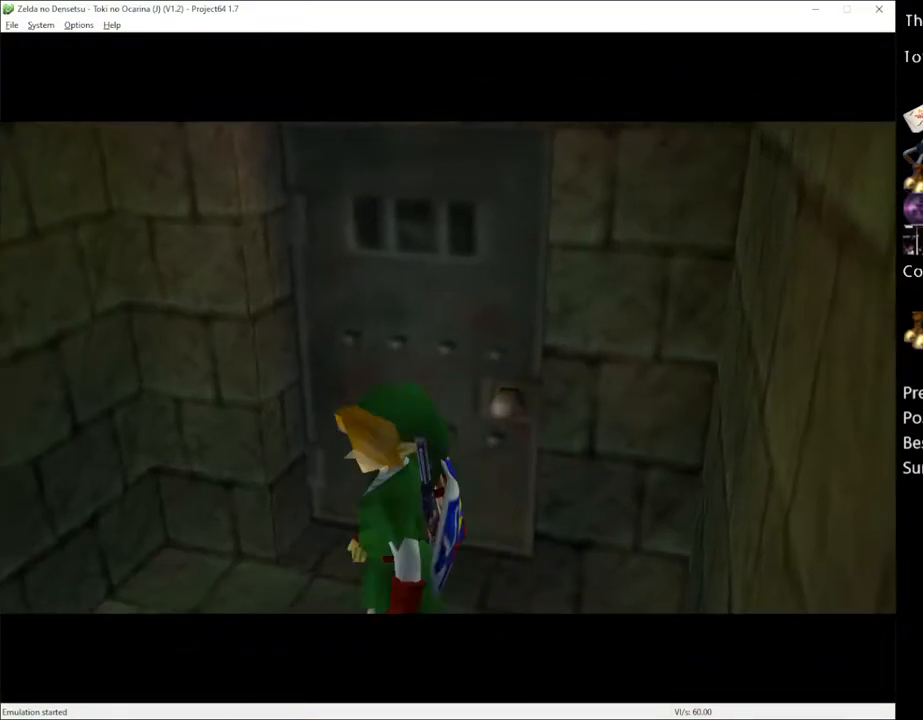
{"buttons": [], "left_stick": "up", "right_stick": "center", "events": []}